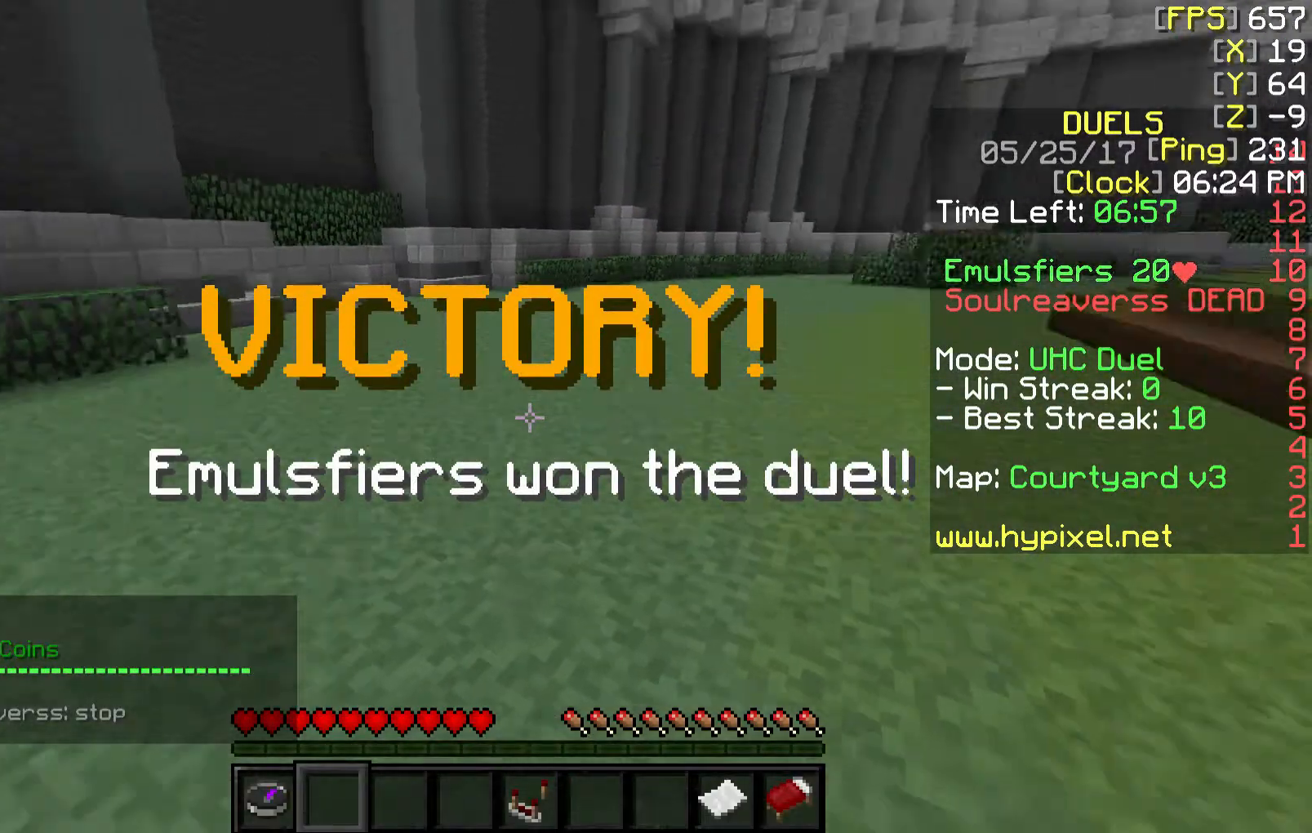
Gameplay with keyboard and mouse; each line is a JSON object with the keys and mouse buttons held at the frame after it. "events" lists presses ("down") and releases ("up") of "a", "d", "s", "w", "mouse_left" and "mouse_right" between this image and that frame as [ms after this image, input, new state], when the widget could be followed in between. "mouse_left", "mouse_right" = the "left", "right" buttons of the "mouse" list. No other keys are recorded. Fast repeated clicks can show as one long hold. Mouse movement is not recorded.
{"keys": [], "mouse": [], "events": []}
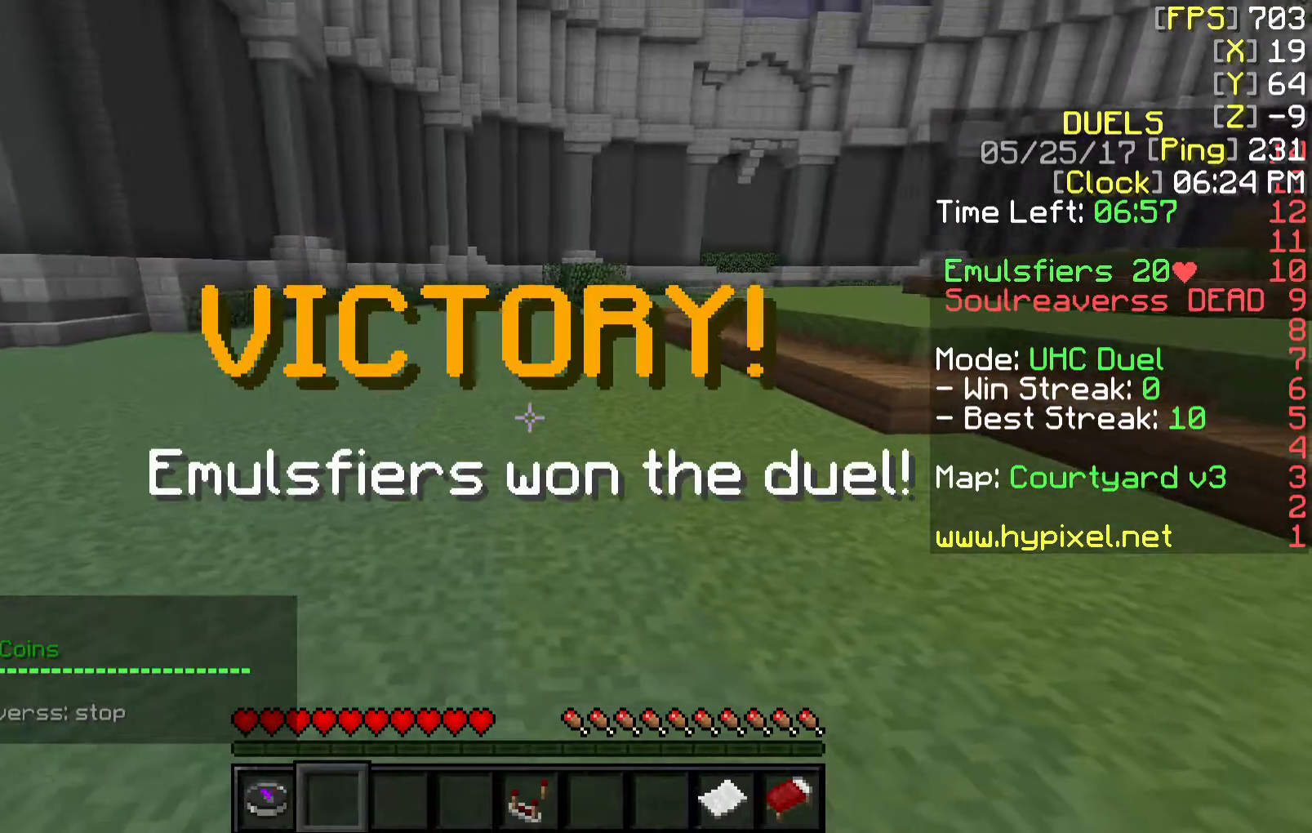
{"keys": [], "mouse": [], "events": []}
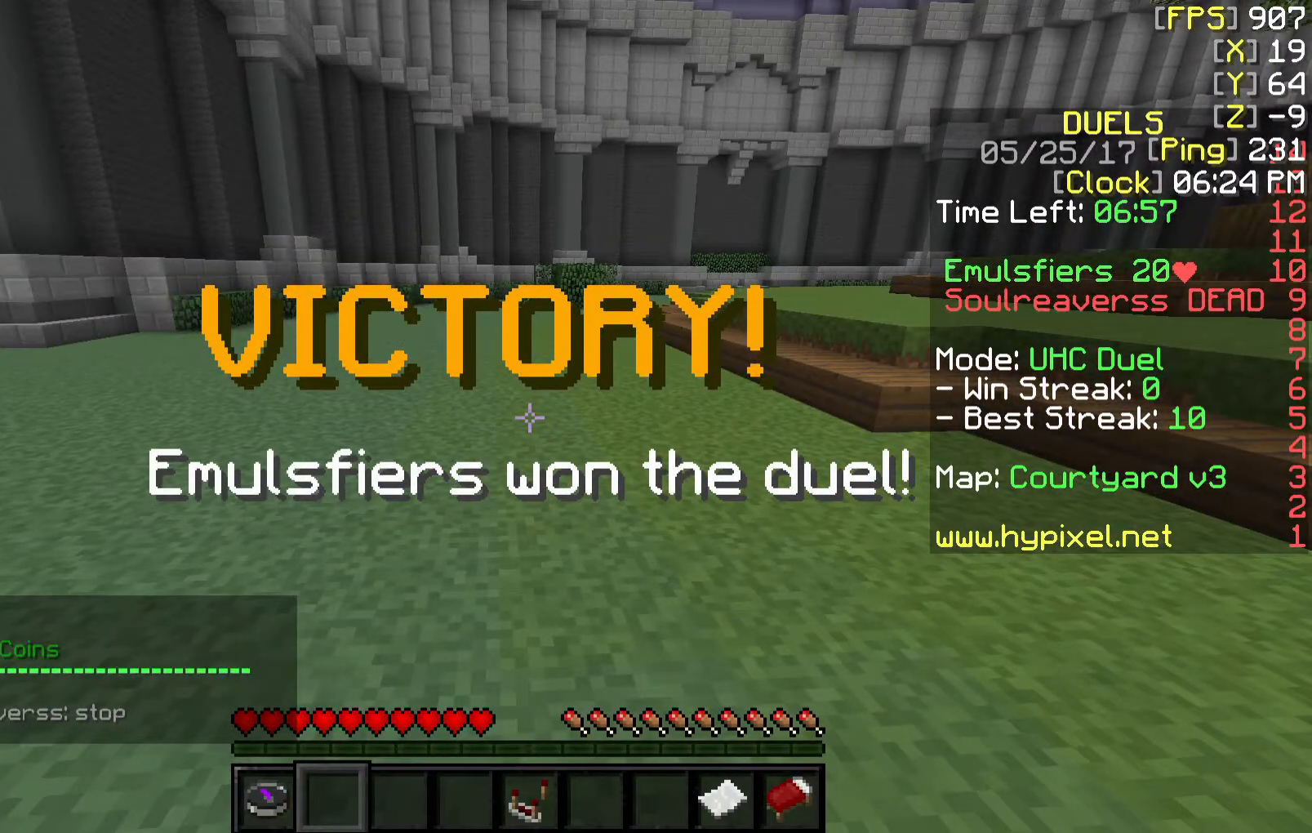
{"keys": ["w"], "mouse": [], "events": [[133, "w", "down"]]}
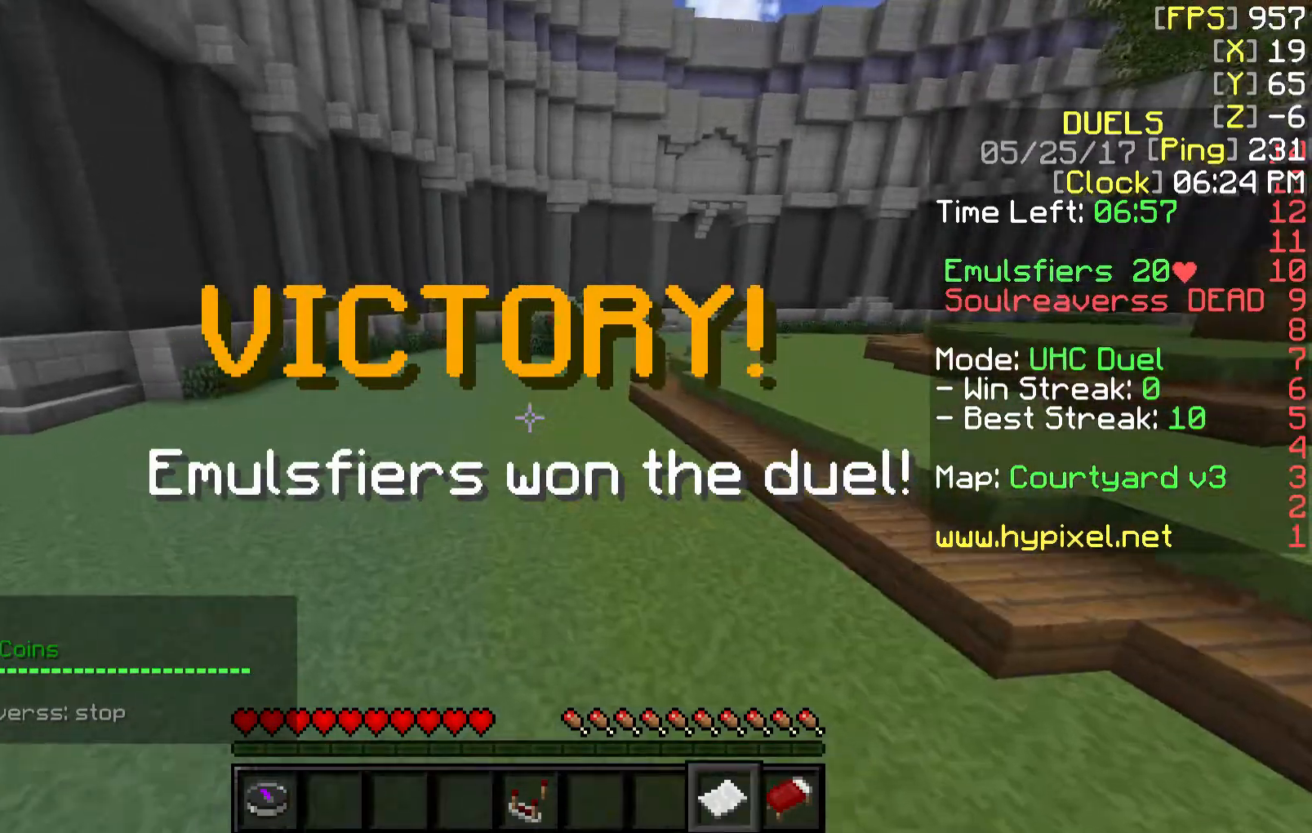
{"keys": ["w"], "mouse": [], "events": [[117, "mouse_right", "down"], [267, "mouse_right", "up"]]}
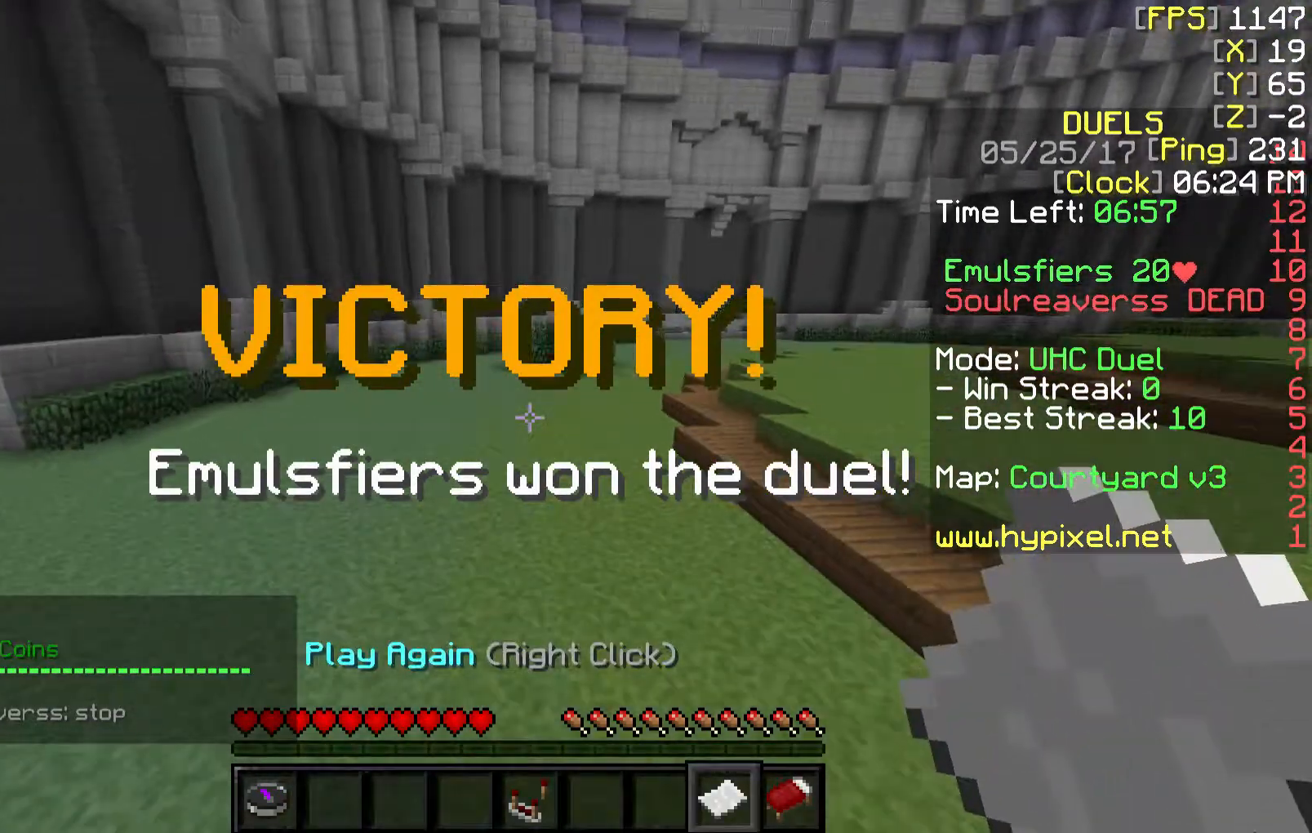
{"keys": [], "mouse": [], "events": [[217, "w", "up"]]}